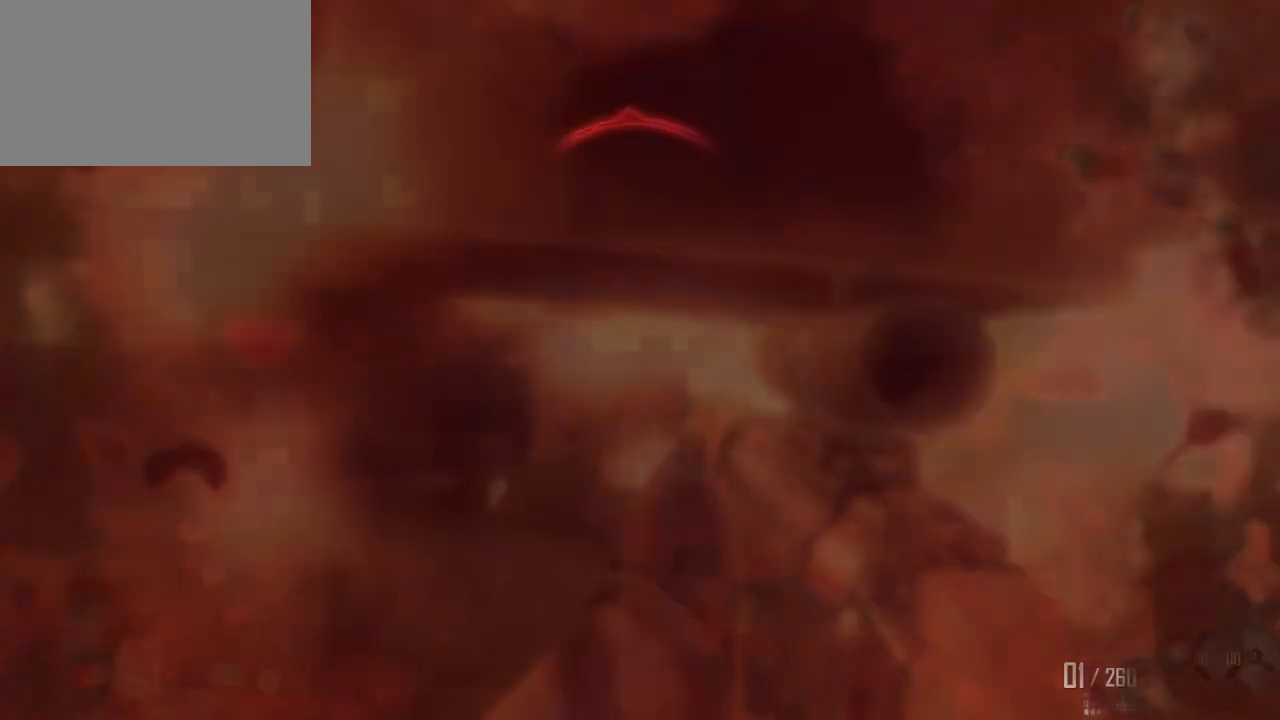
Gameplay with keyboard and mouse; each line is a JSON object with the keys and mouse buttons held at the frame after it. "events" lists presses ("down") and releases ("up") of "1", "2", "3", "4", "5", "a", "alt", "c", "caps_lock", "ctrl", "d", "e", "f", "g", "q", "r", "s", "shift", "space", "t", "tab", "v", "w", "x", "z", "mouse_left", "mouse_wheel" and "mouse_right" between this image and that frame as [ms after this image, input, new state], when the widget could be followed in between. "mouse_left", "mouse_wheel", "mouse_right" = the "left", "wheel", "right" buttons of the "mouse" list. No other keys are recorded. "wheel" means that the mouse wheel is clicked or scrolled. Not read: mouse_move.
{"keys": [], "mouse": [], "events": [[150, "r", "up"]]}
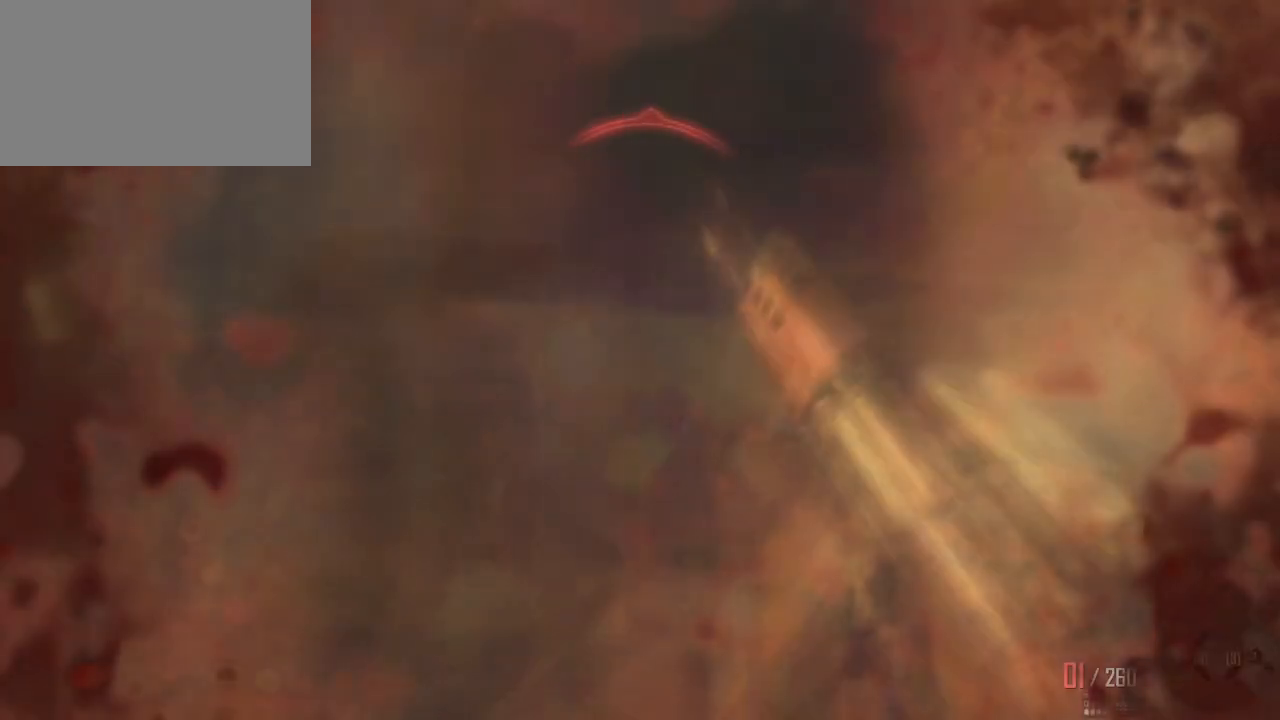
{"keys": [], "mouse": [], "events": [[167, "a", "down"], [400, "a", "up"]]}
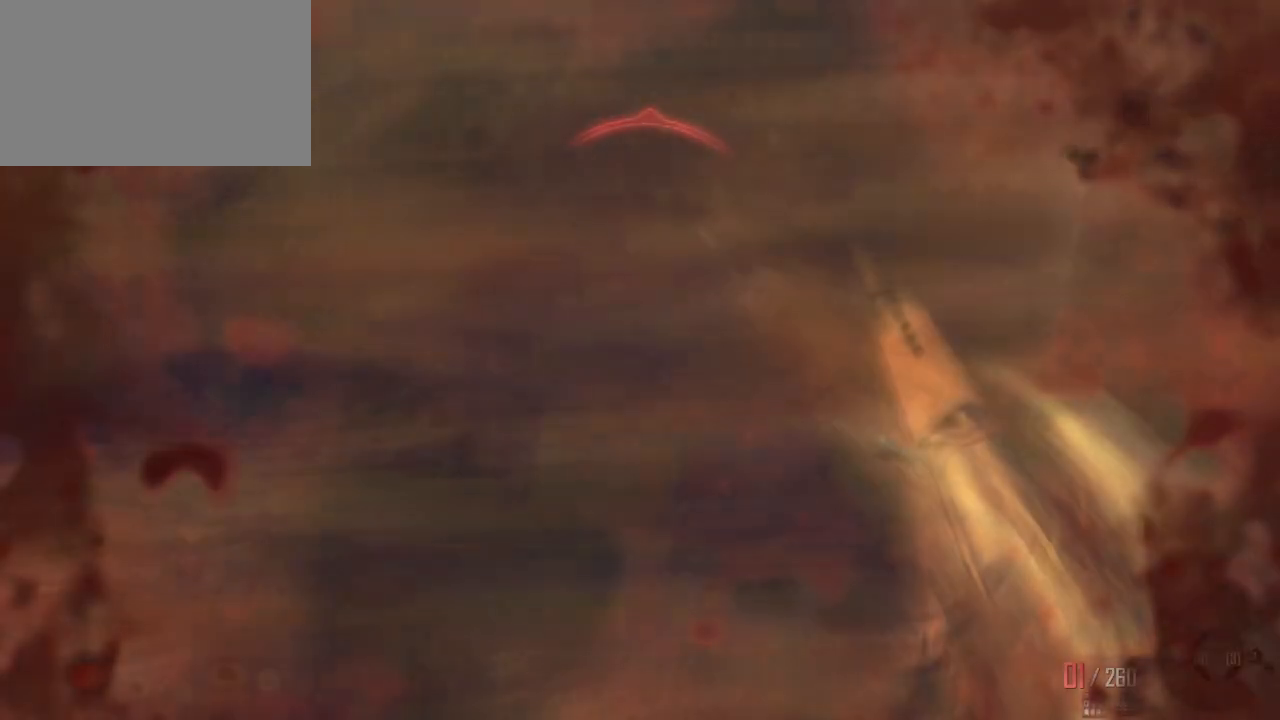
{"keys": [], "mouse": [], "events": []}
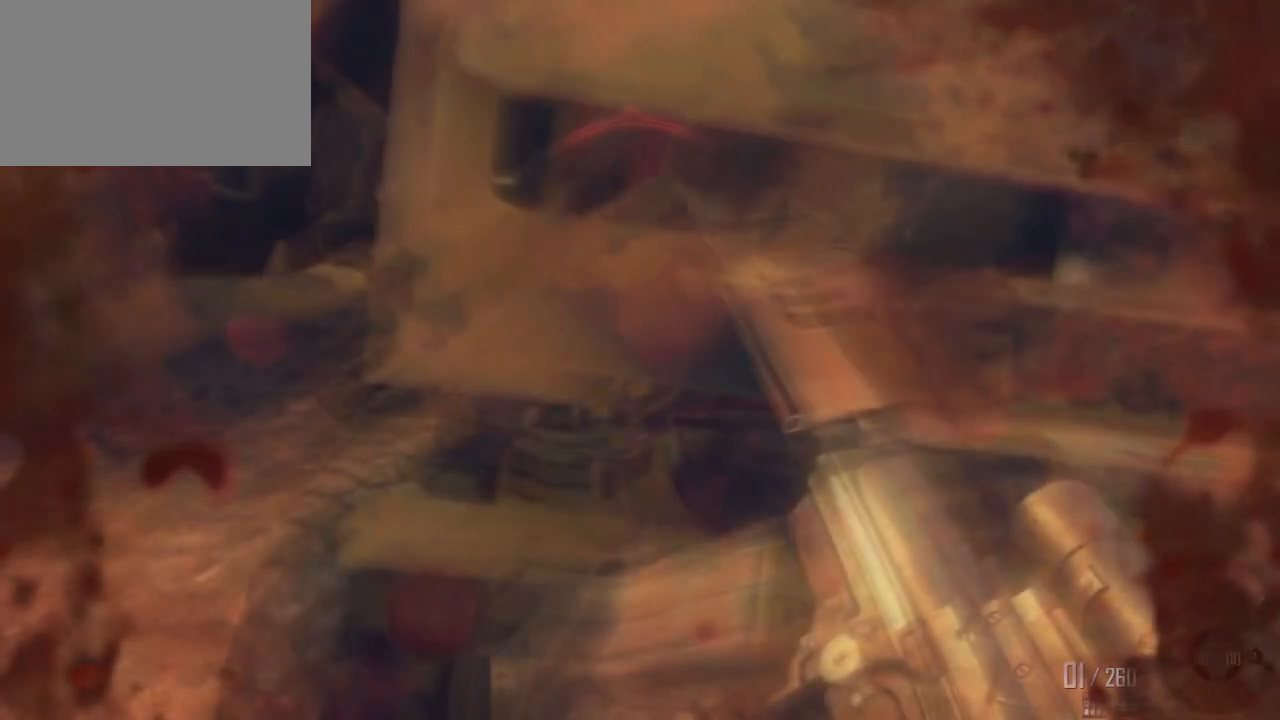
{"keys": ["shift"], "mouse": [], "events": [[433, "shift", "down"]]}
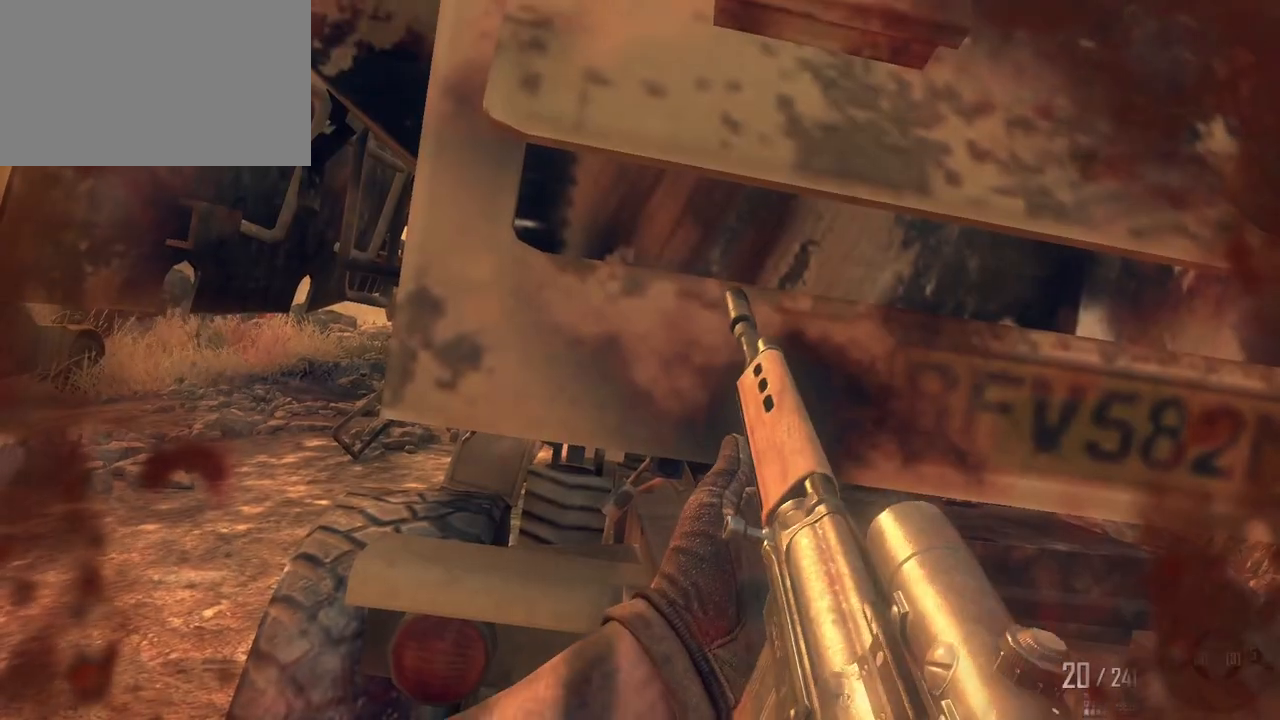
{"keys": ["c"], "mouse": [], "events": [[167, "shift", "up"], [250, "c", "down"]]}
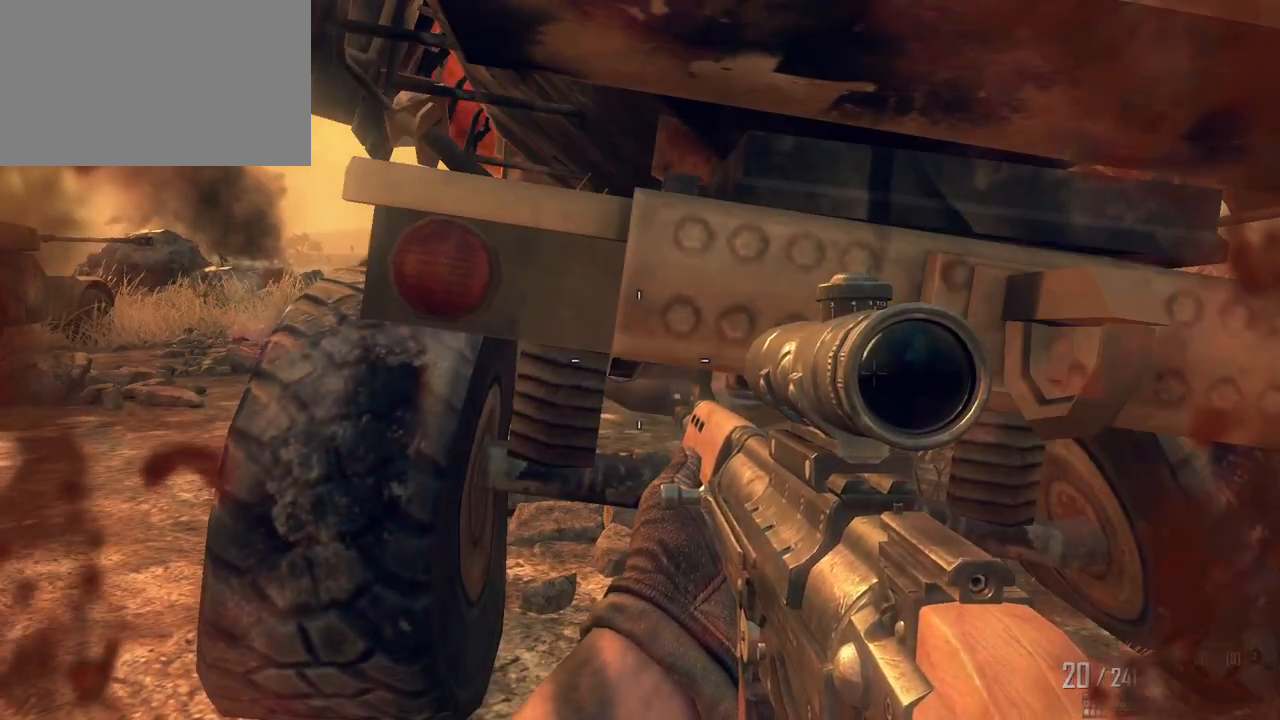
{"keys": ["d"], "mouse": [], "events": [[183, "c", "up"], [367, "d", "down"]]}
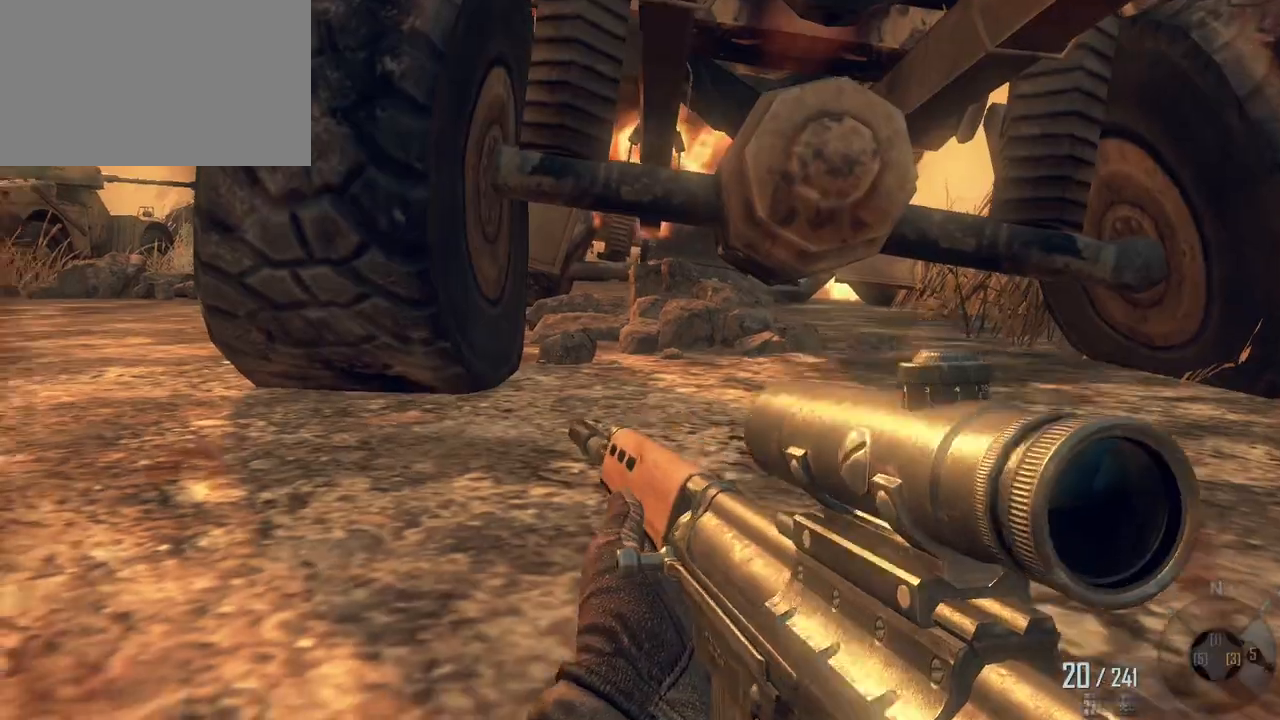
{"keys": ["a"], "mouse": [], "events": [[100, "a", "down"], [150, "d", "up"]]}
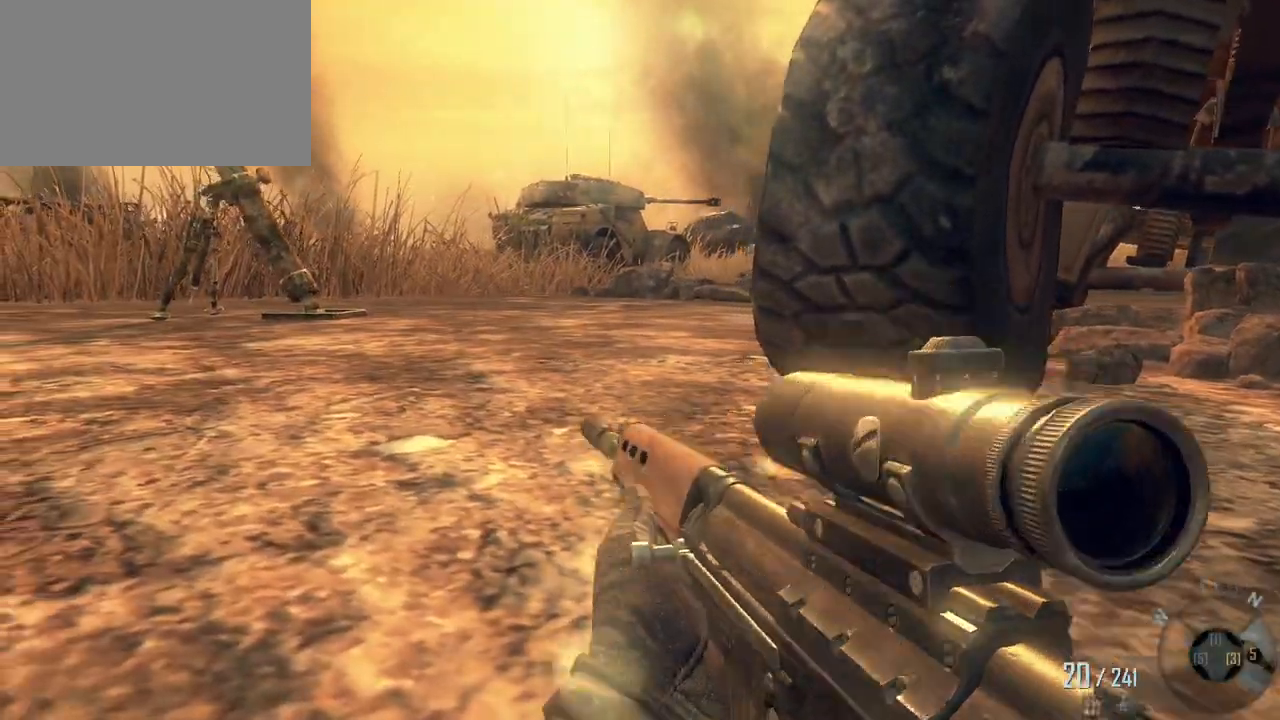
{"keys": ["a", "w"], "mouse": [], "events": [[117, "w", "down"]]}
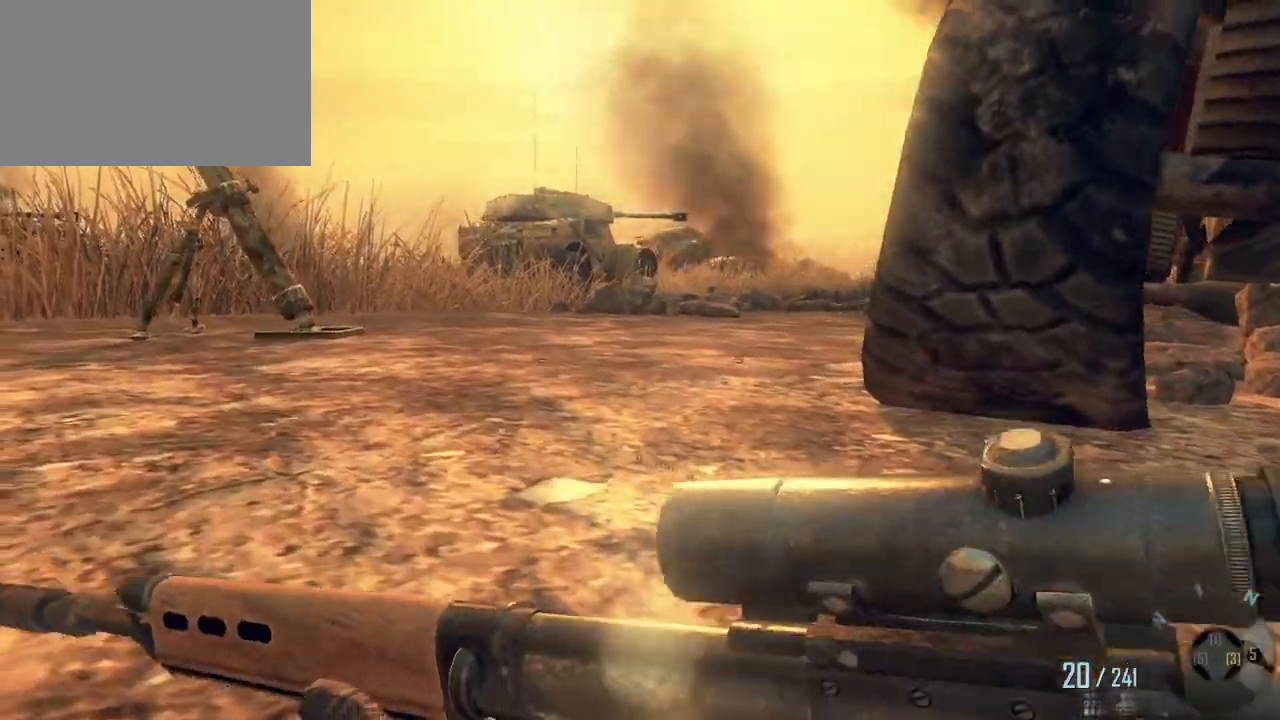
{"keys": ["a", "w"], "mouse": [], "events": []}
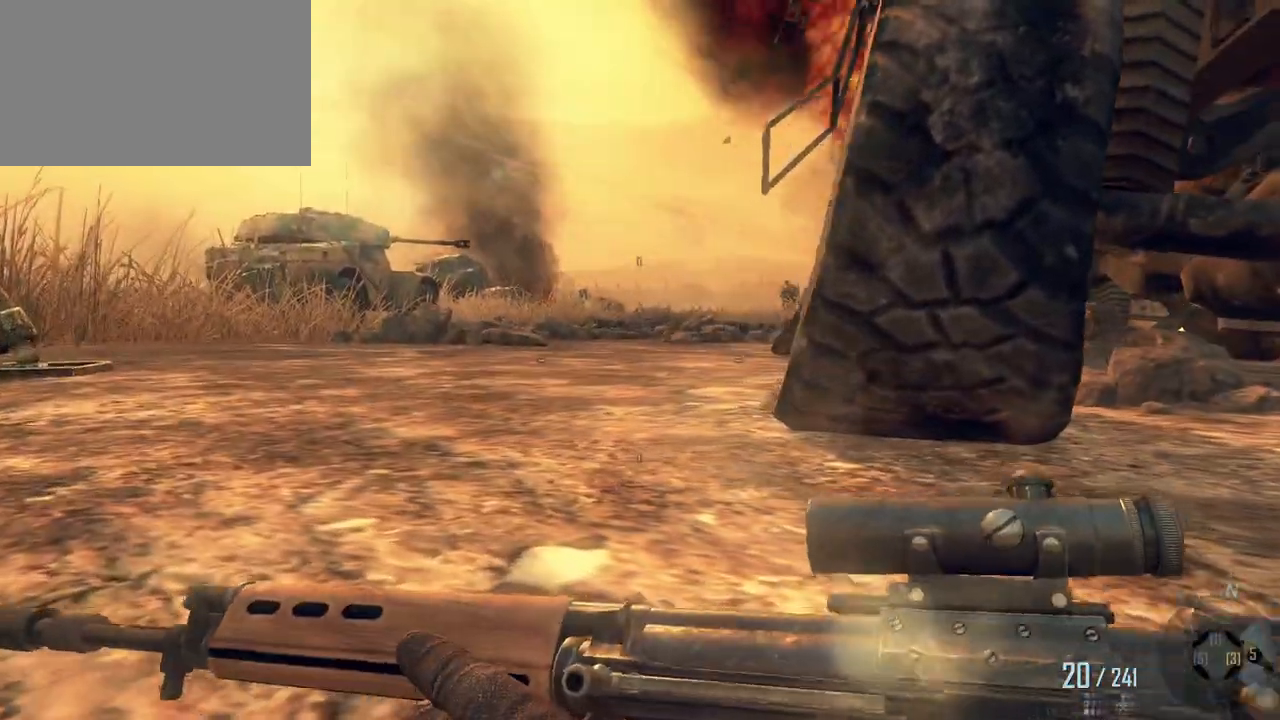
{"keys": ["a", "w"], "mouse": [], "events": []}
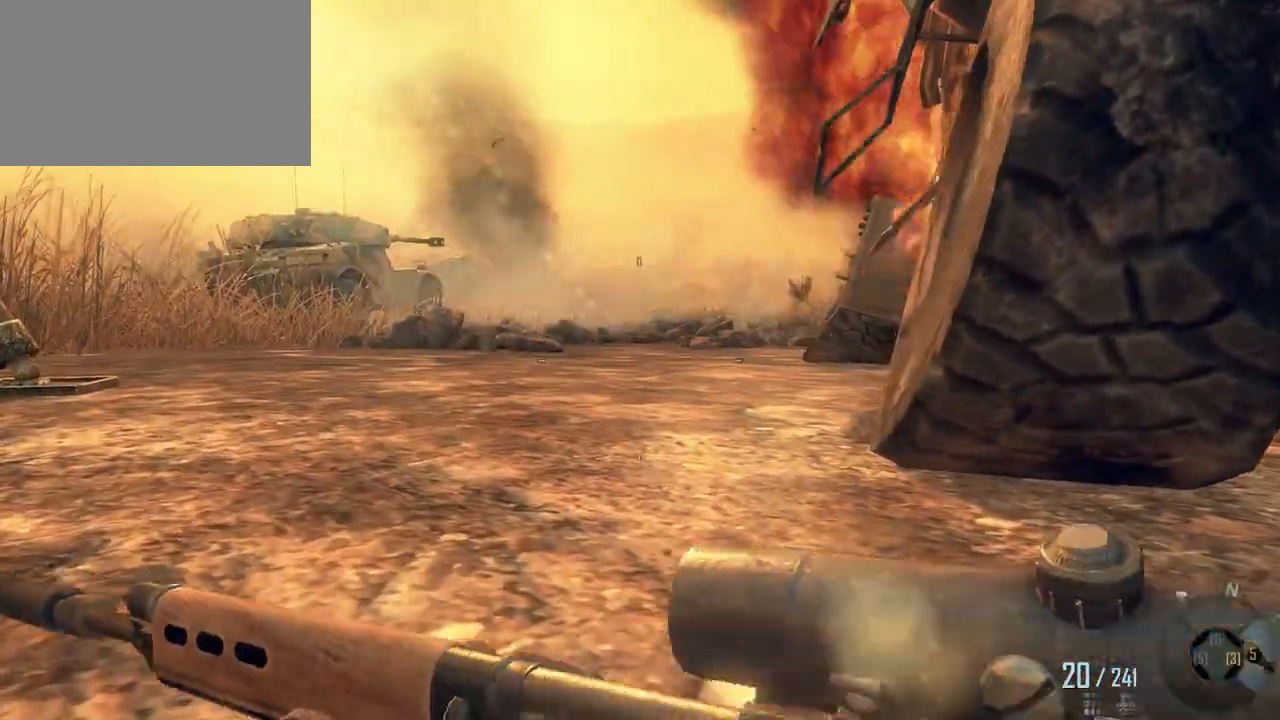
{"keys": ["w"], "mouse": [], "events": [[450, "a", "up"]]}
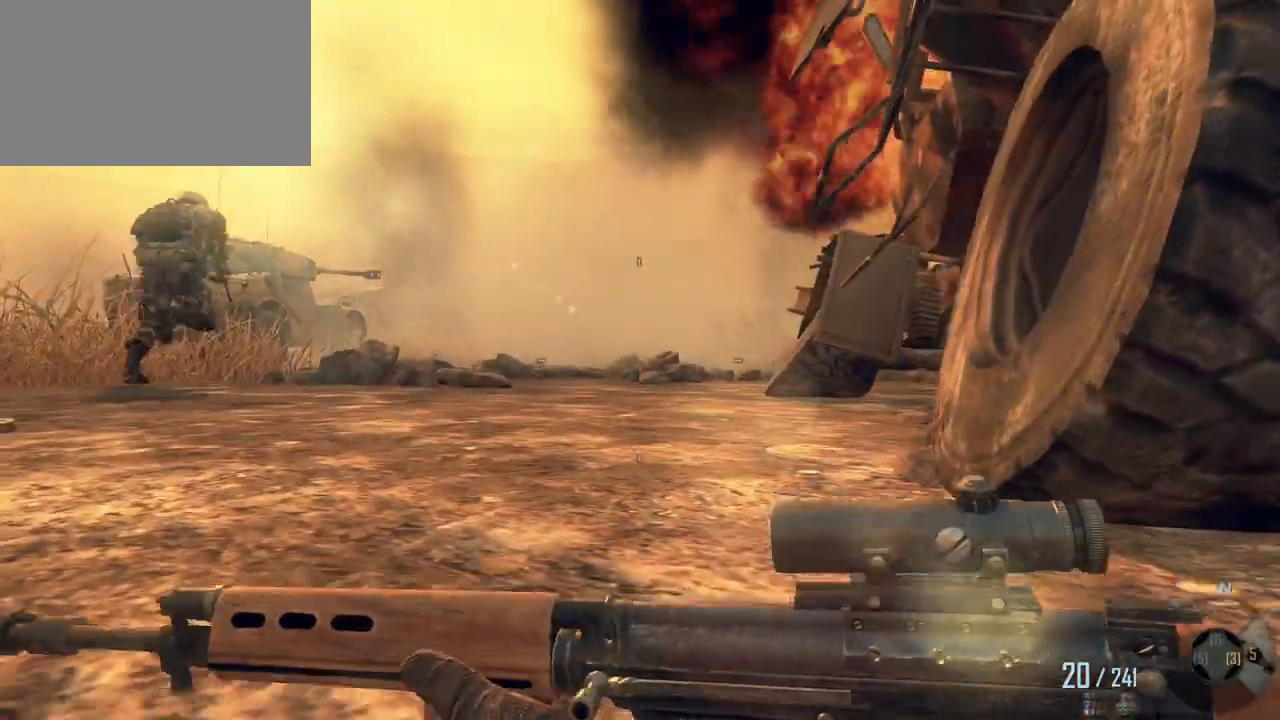
{"keys": ["w"], "mouse": [], "events": [[367, "mouse_right", "down"], [467, "mouse_right", "up"]]}
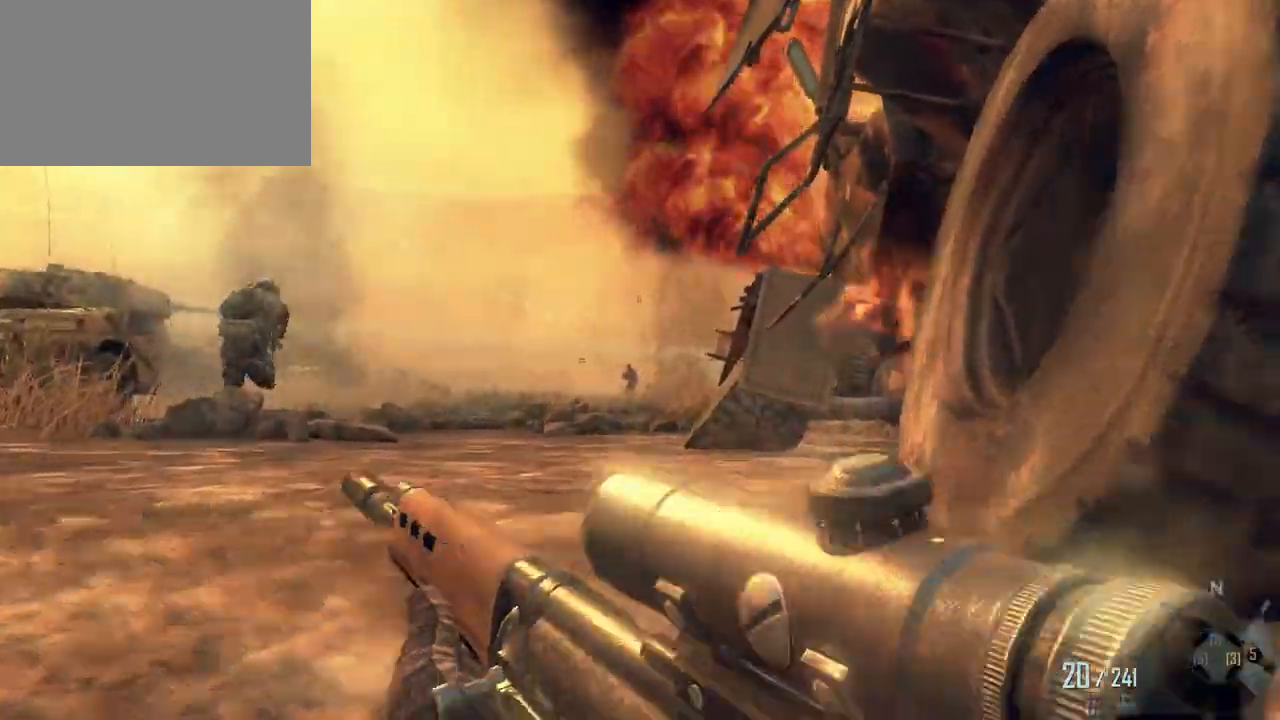
{"keys": [], "mouse": [], "events": [[150, "w", "up"]]}
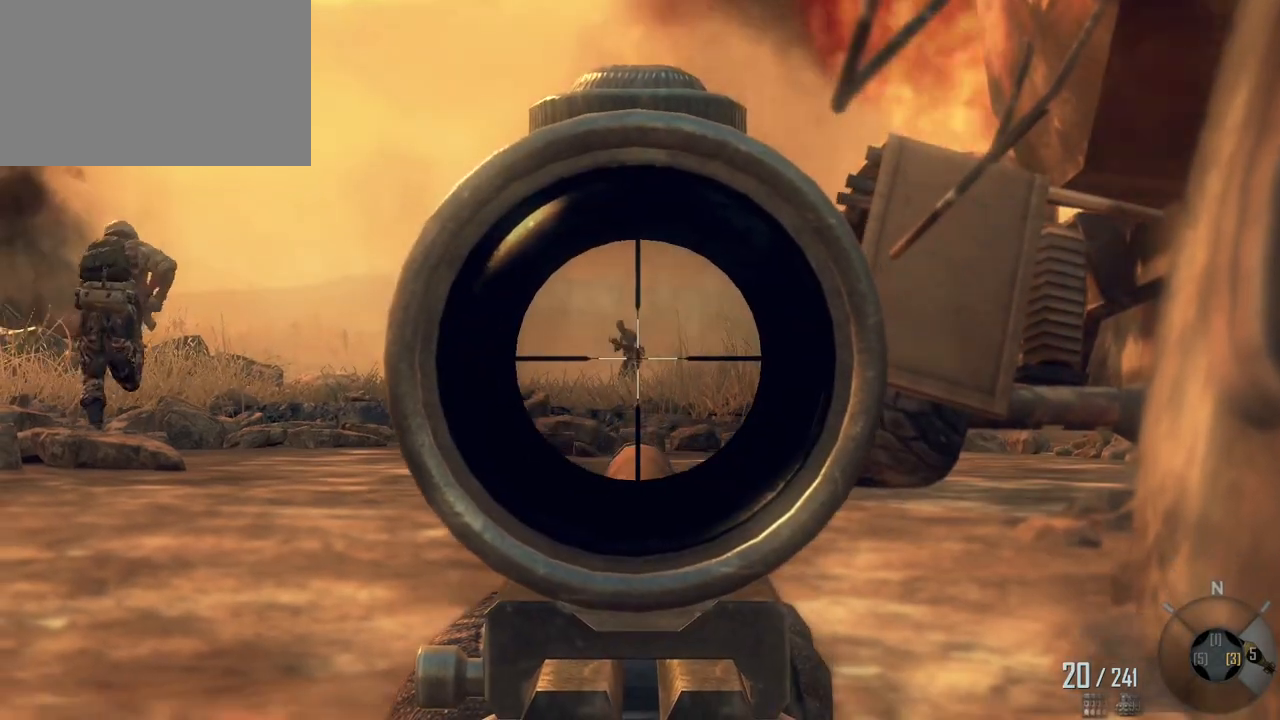
{"keys": [], "mouse": [], "events": [[200, "mouse_left", "down"], [400, "mouse_left", "up"]]}
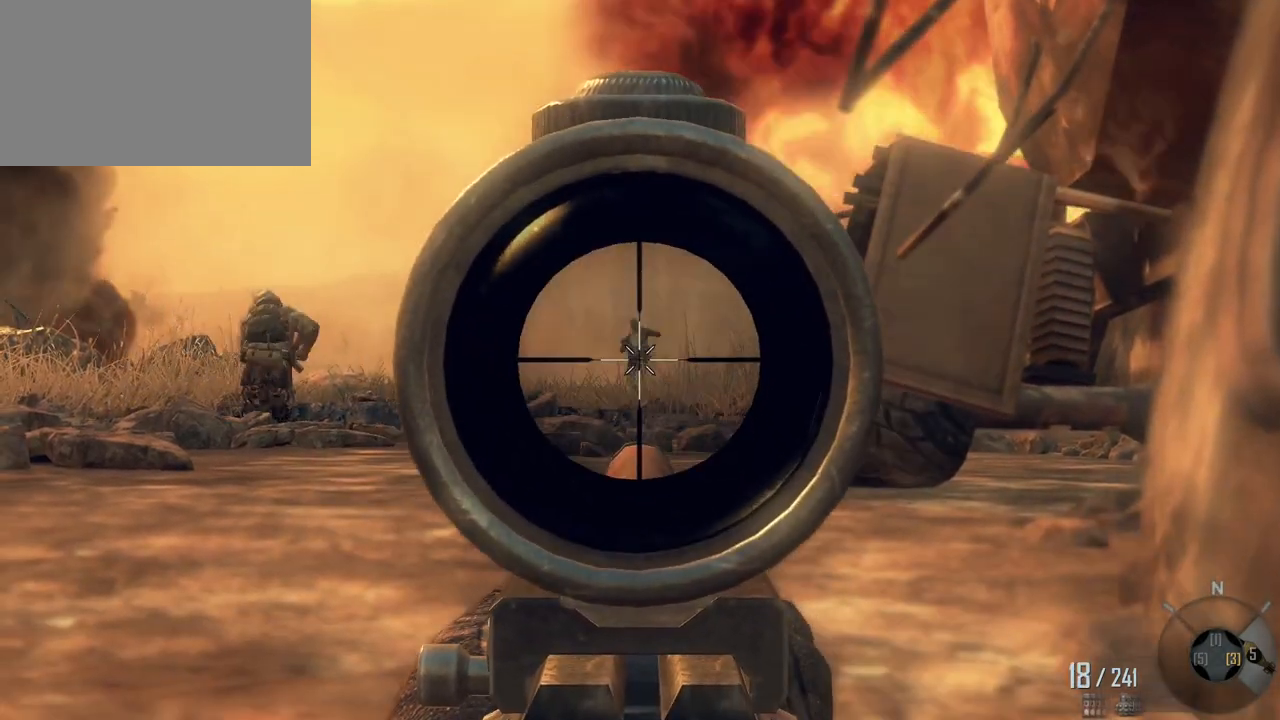
{"keys": [], "mouse": [], "events": []}
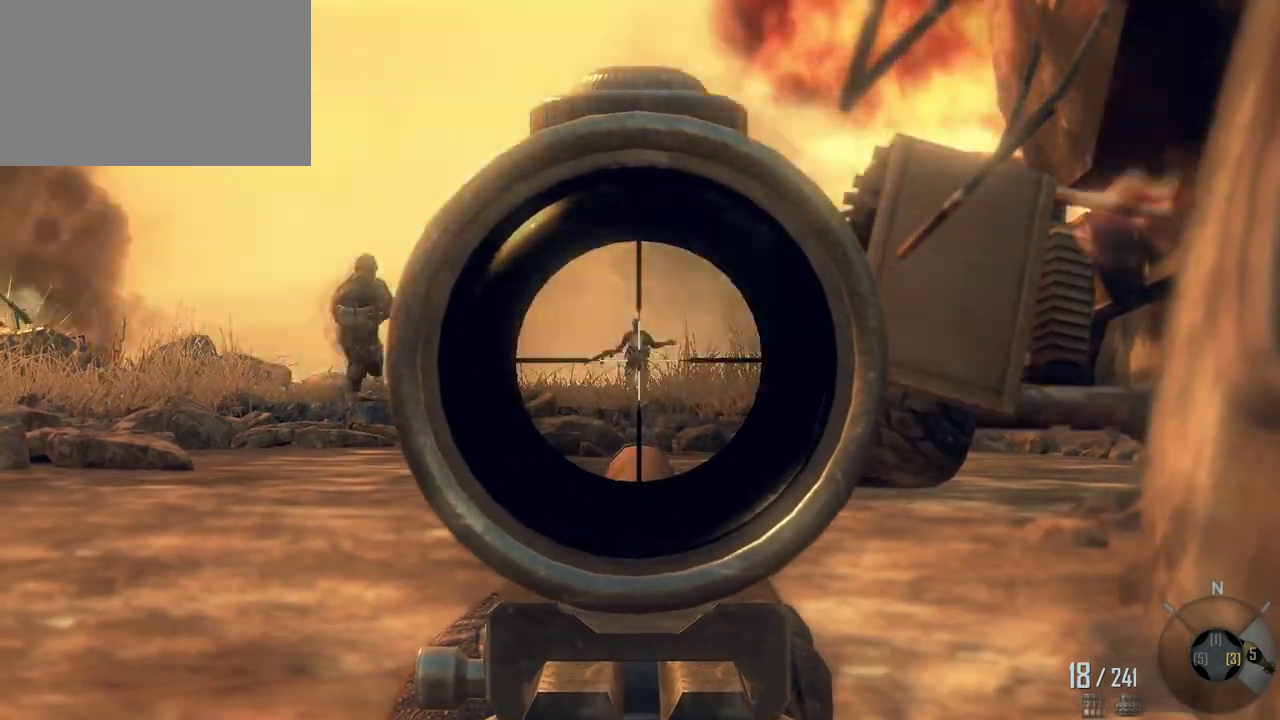
{"keys": [], "mouse": [], "events": []}
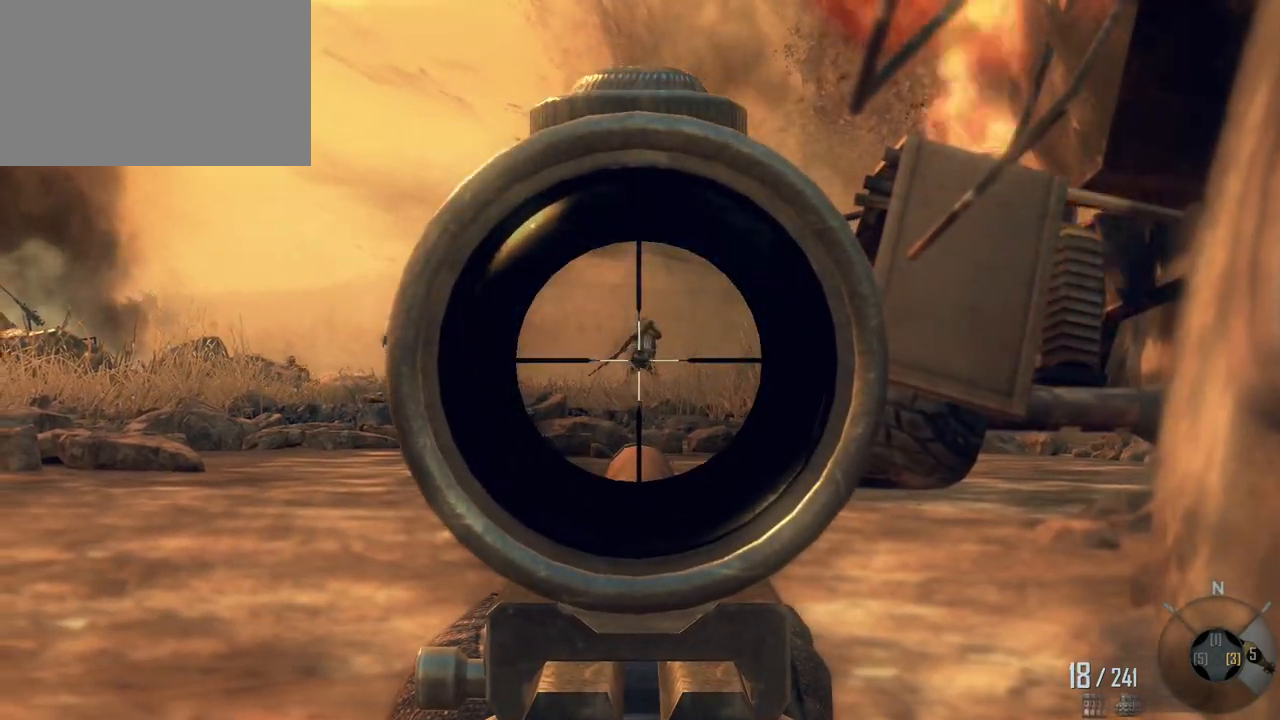
{"keys": ["w"], "mouse": [], "events": [[17, "w", "down"]]}
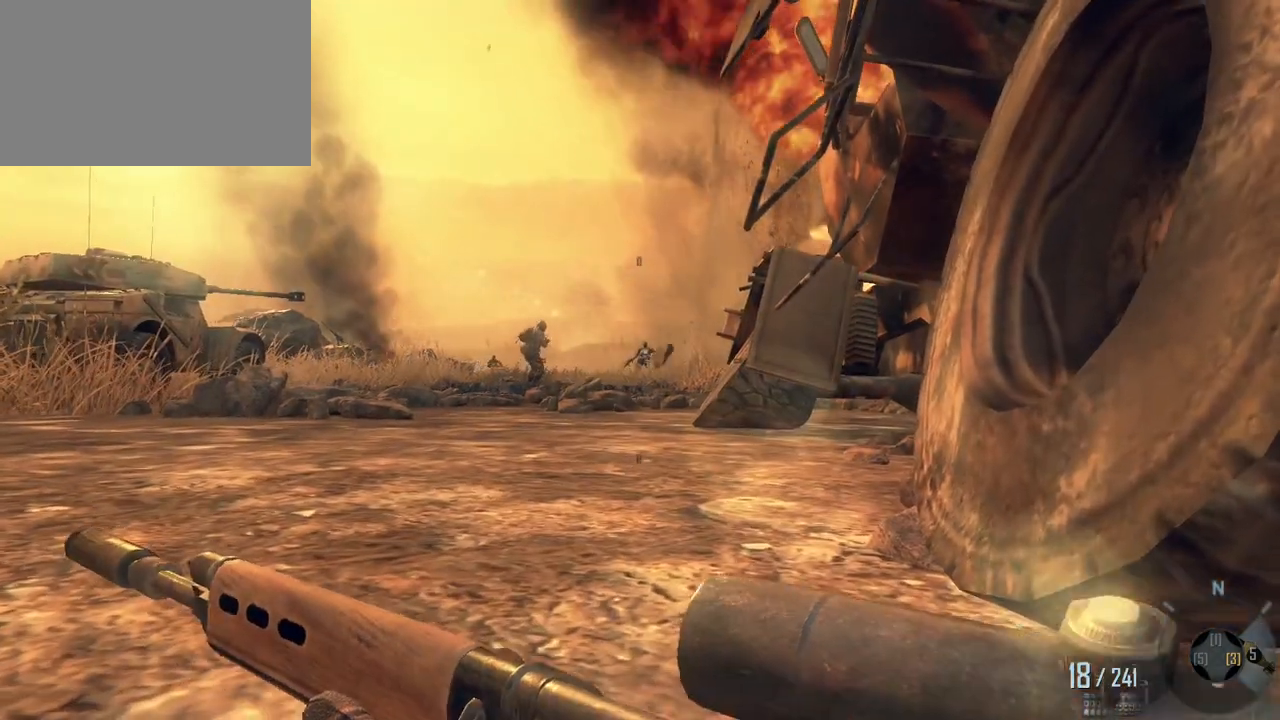
{"keys": ["w"], "mouse": [], "events": []}
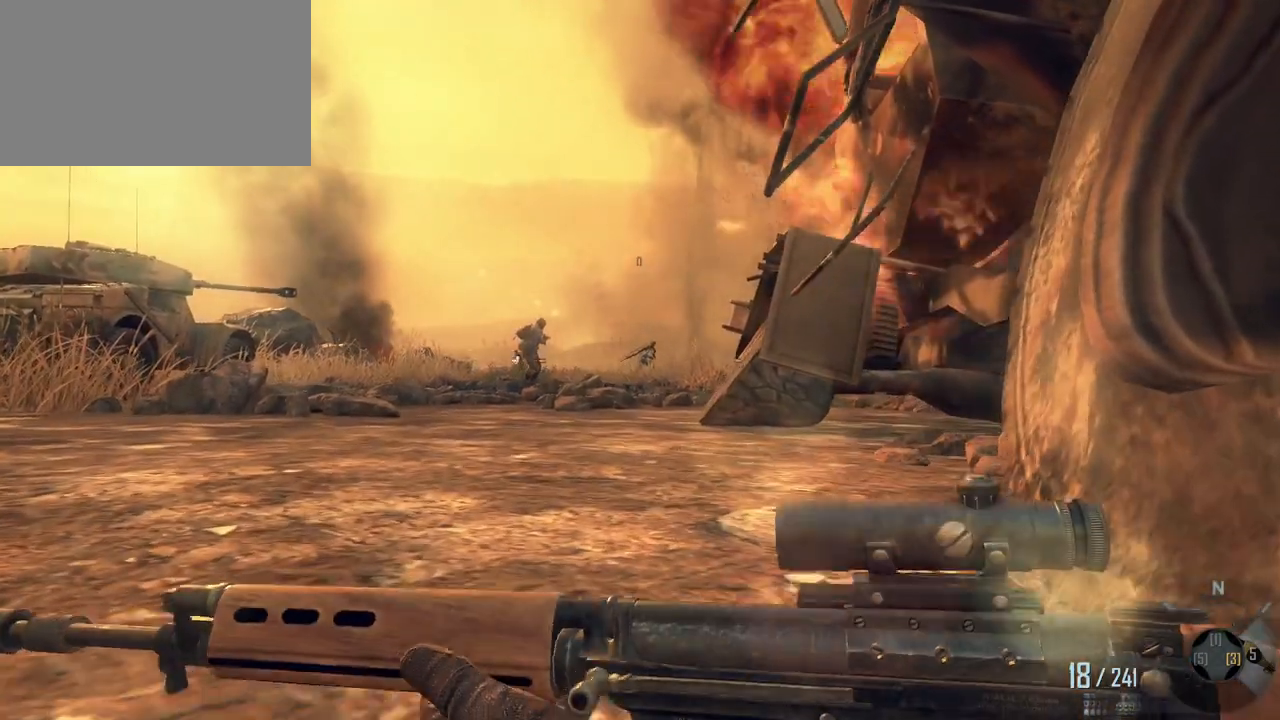
{"keys": [], "mouse": [], "events": [[100, "w", "up"], [150, "mouse_right", "down"], [333, "mouse_right", "up"]]}
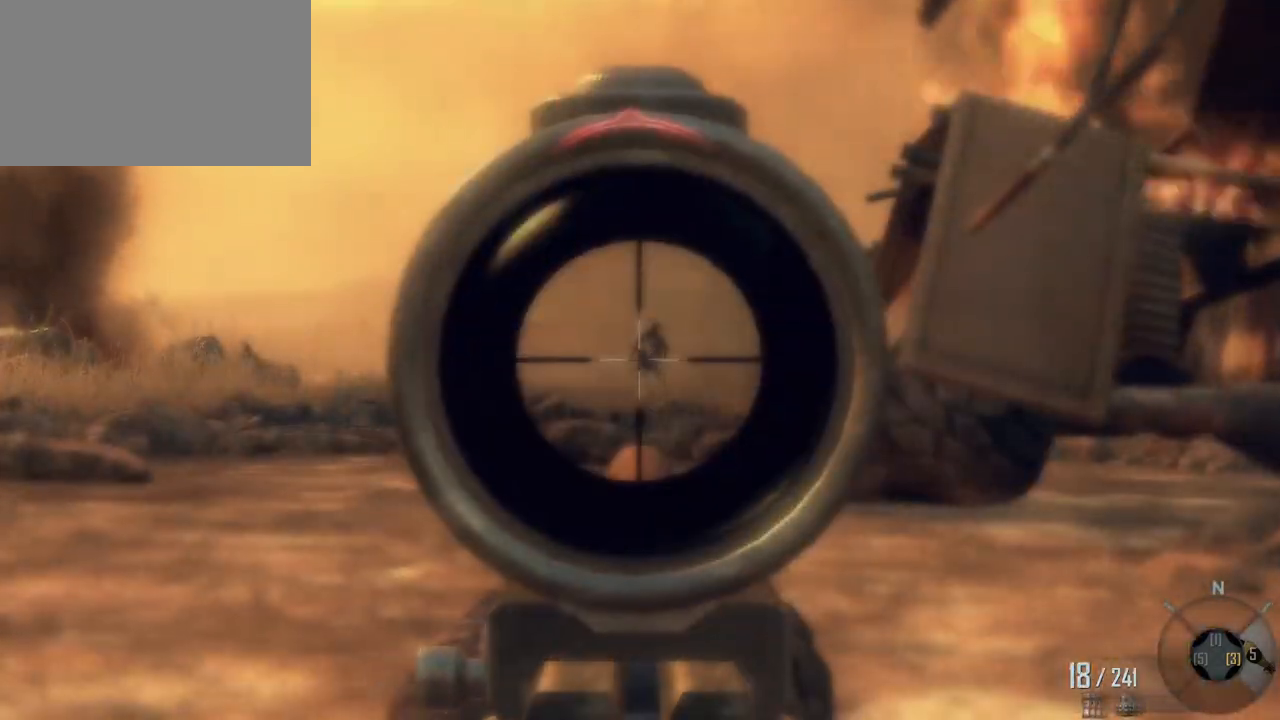
{"keys": [], "mouse": [], "events": [[167, "mouse_left", "down"], [300, "mouse_left", "up"]]}
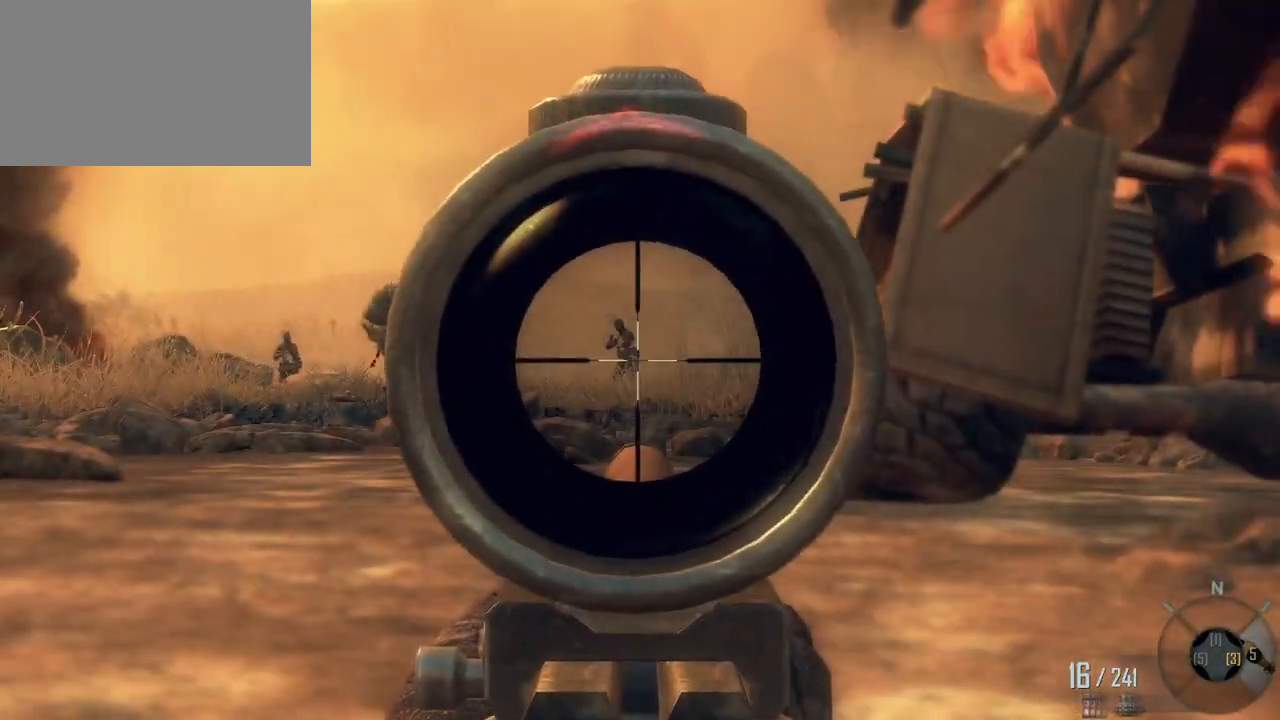
{"keys": [], "mouse": [], "events": [[33, "mouse_left", "down"], [183, "mouse_left", "up"]]}
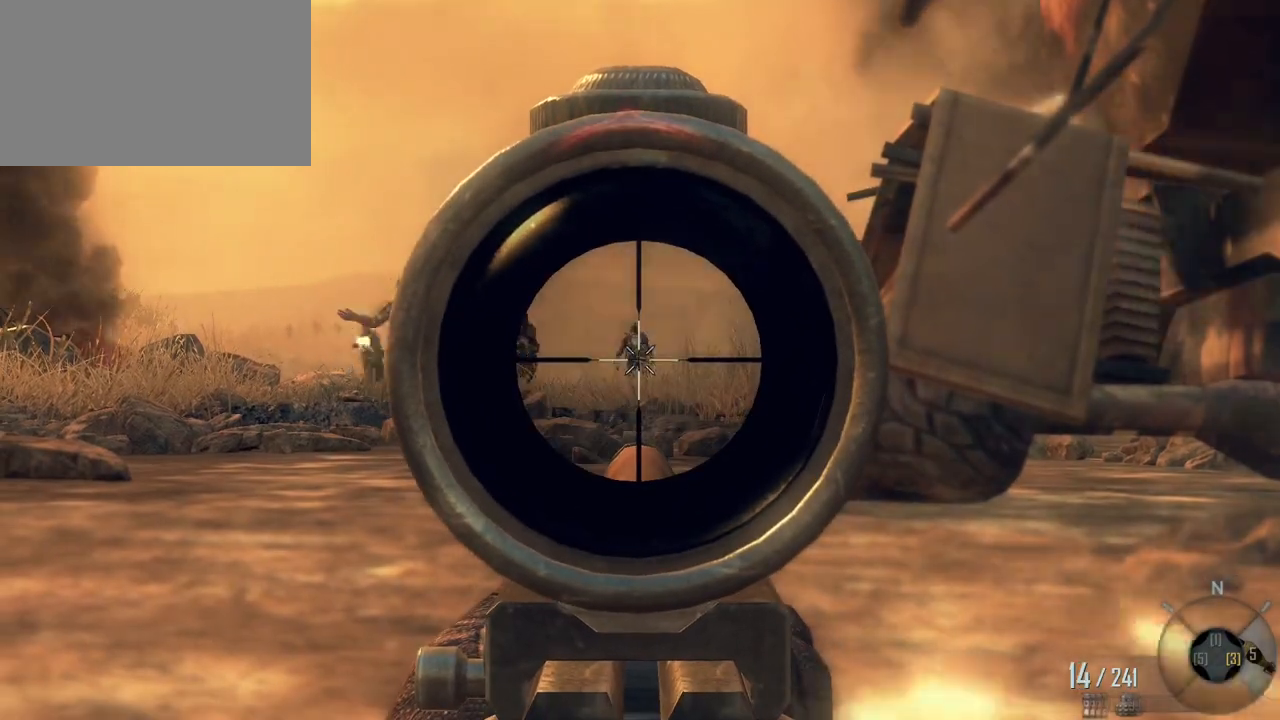
{"keys": [], "mouse": [], "events": []}
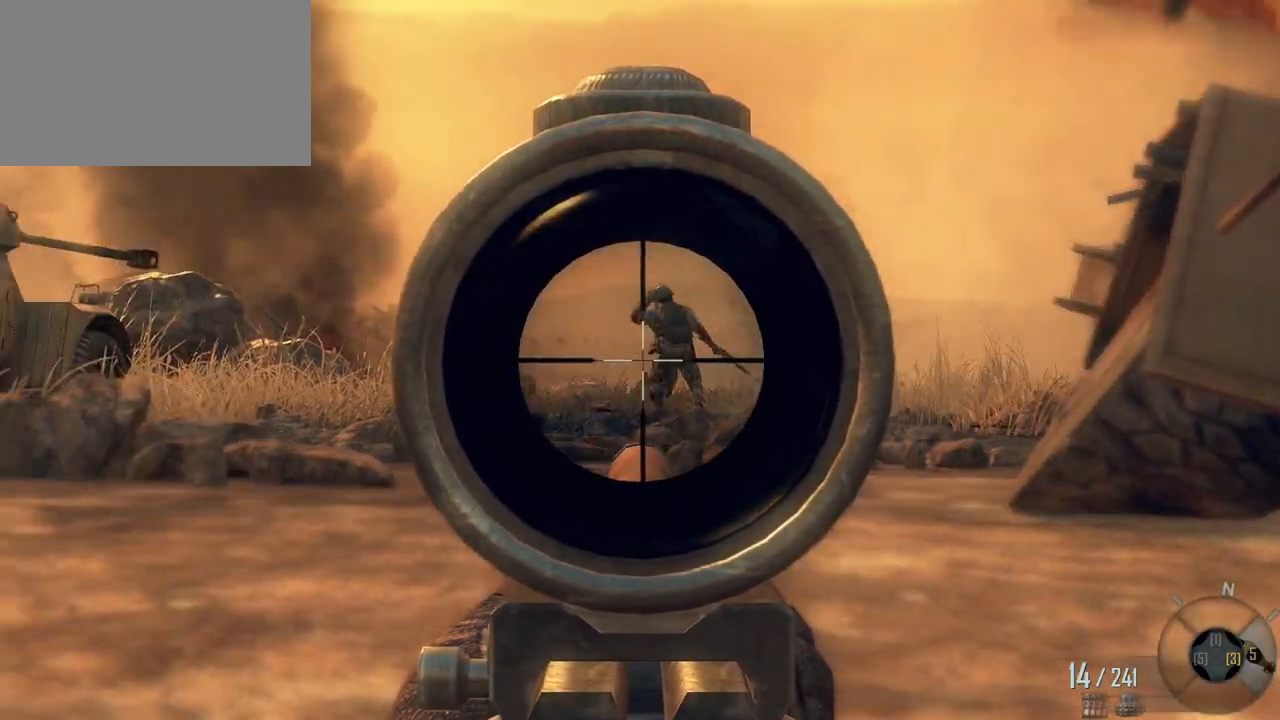
{"keys": [], "mouse": [], "events": []}
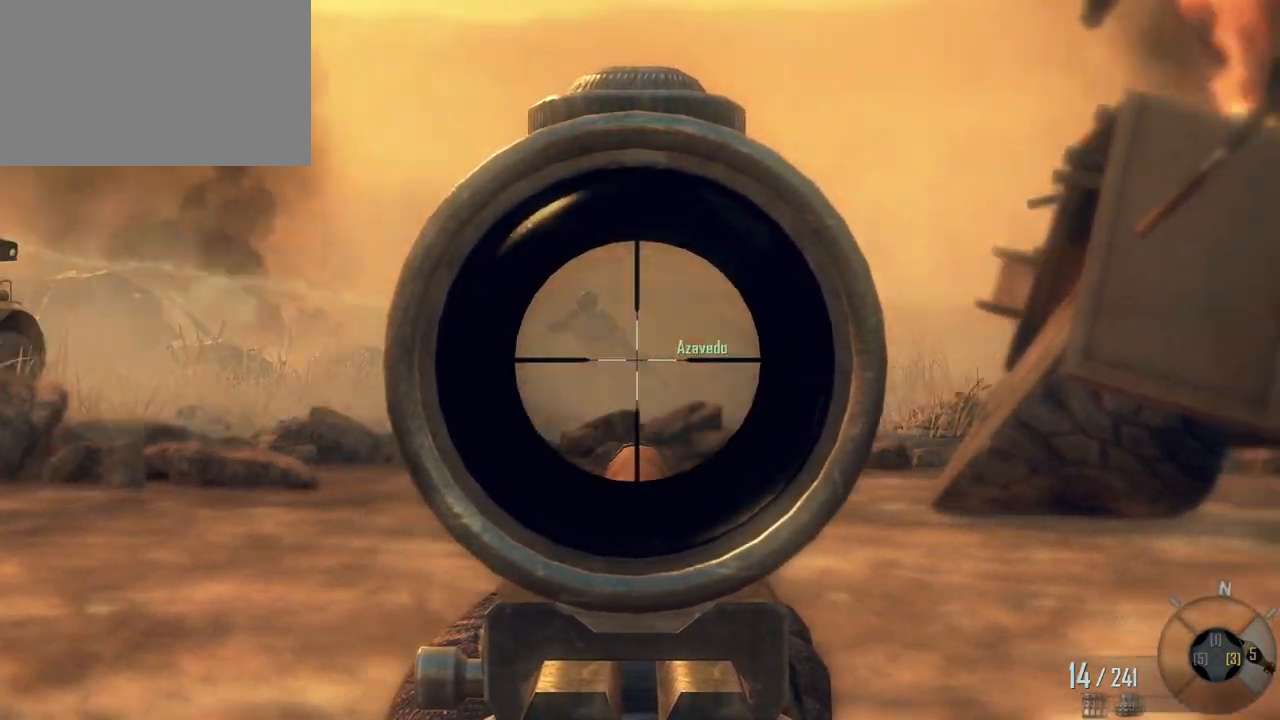
{"keys": ["d"], "mouse": [], "events": [[83, "mouse_left", "down"], [267, "mouse_left", "up"], [417, "d", "down"]]}
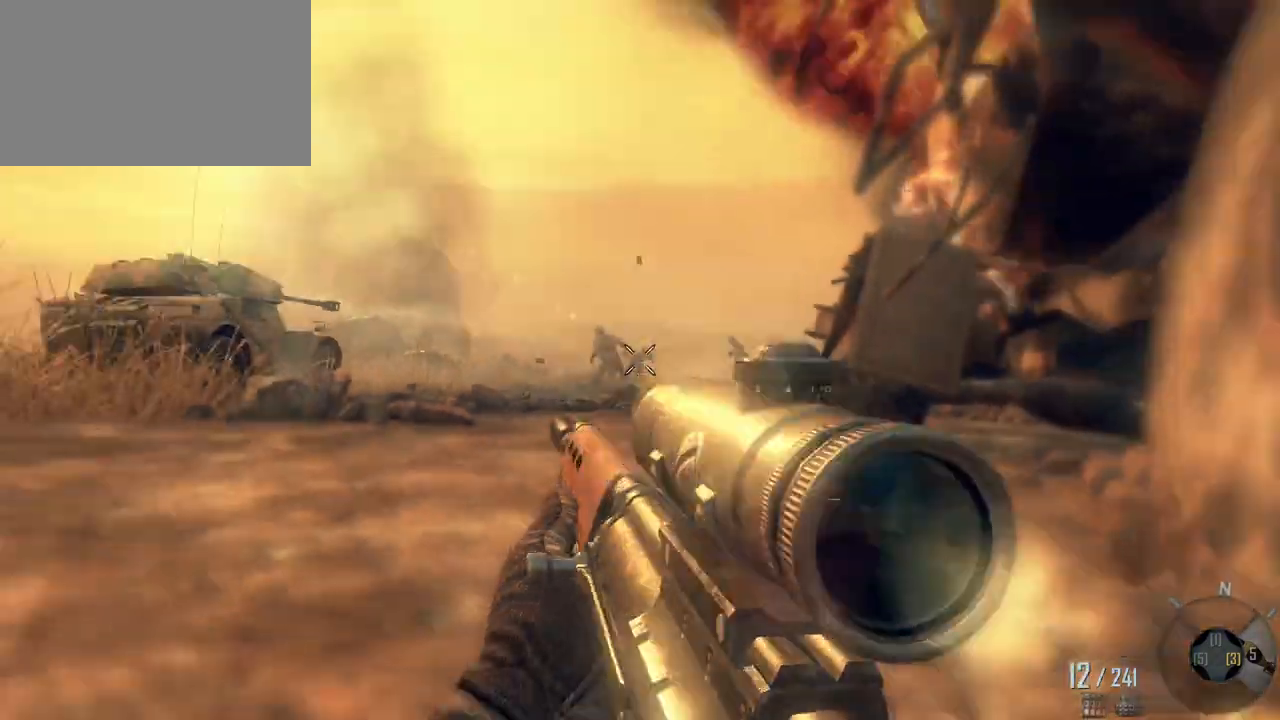
{"keys": [], "mouse": [], "events": [[433, "d", "up"]]}
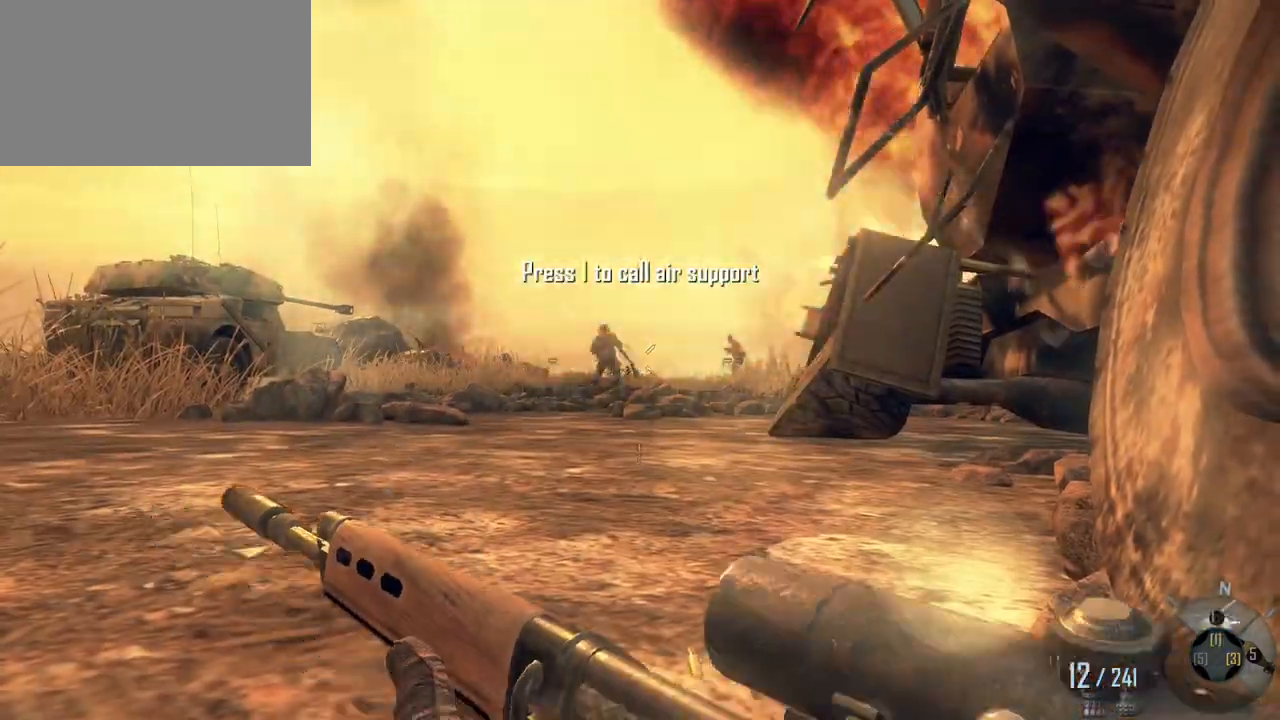
{"keys": ["w"], "mouse": [], "events": [[500, "w", "down"]]}
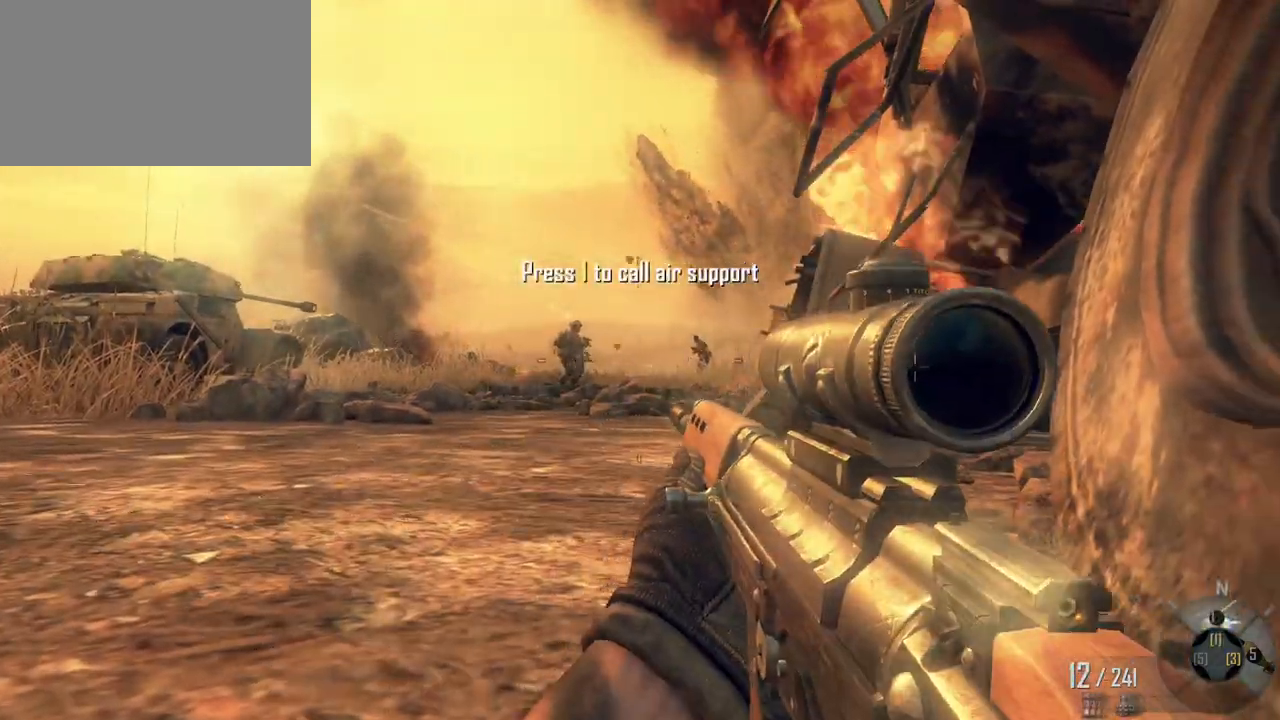
{"keys": ["1", "w"], "mouse": [], "events": [[467, "1", "down"]]}
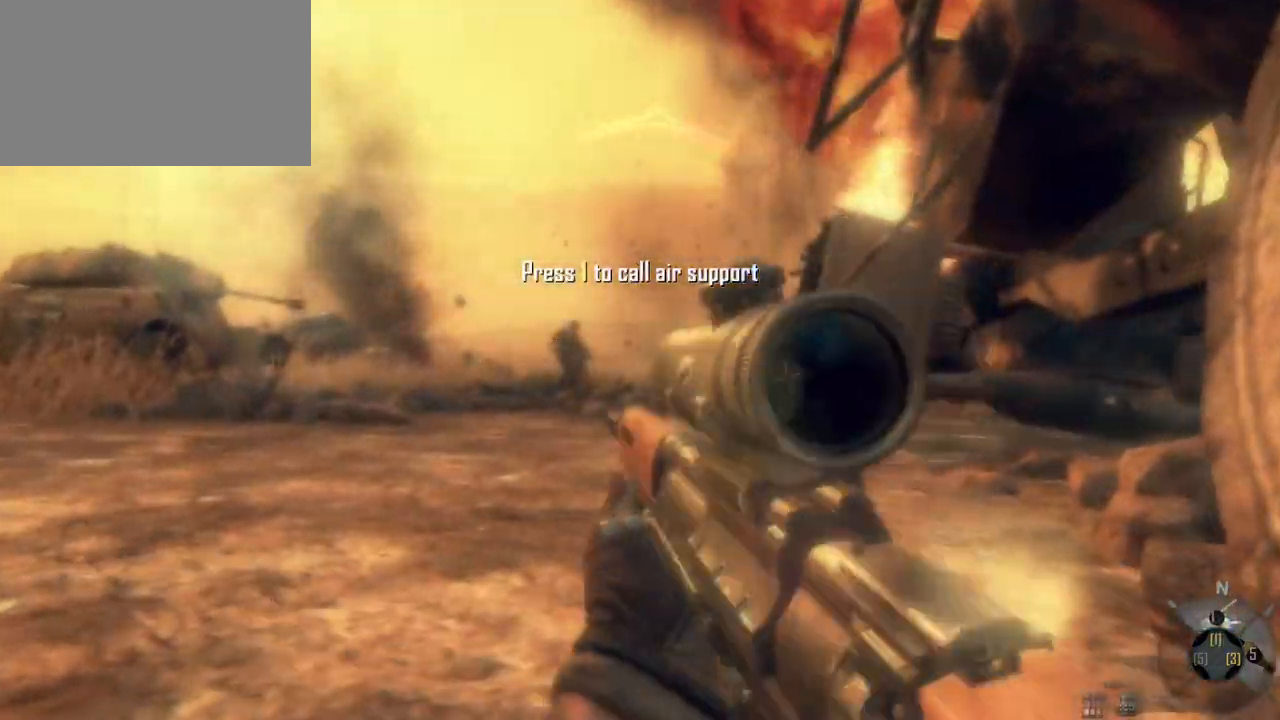
{"keys": ["w"], "mouse": [], "events": [[50, "1", "up"]]}
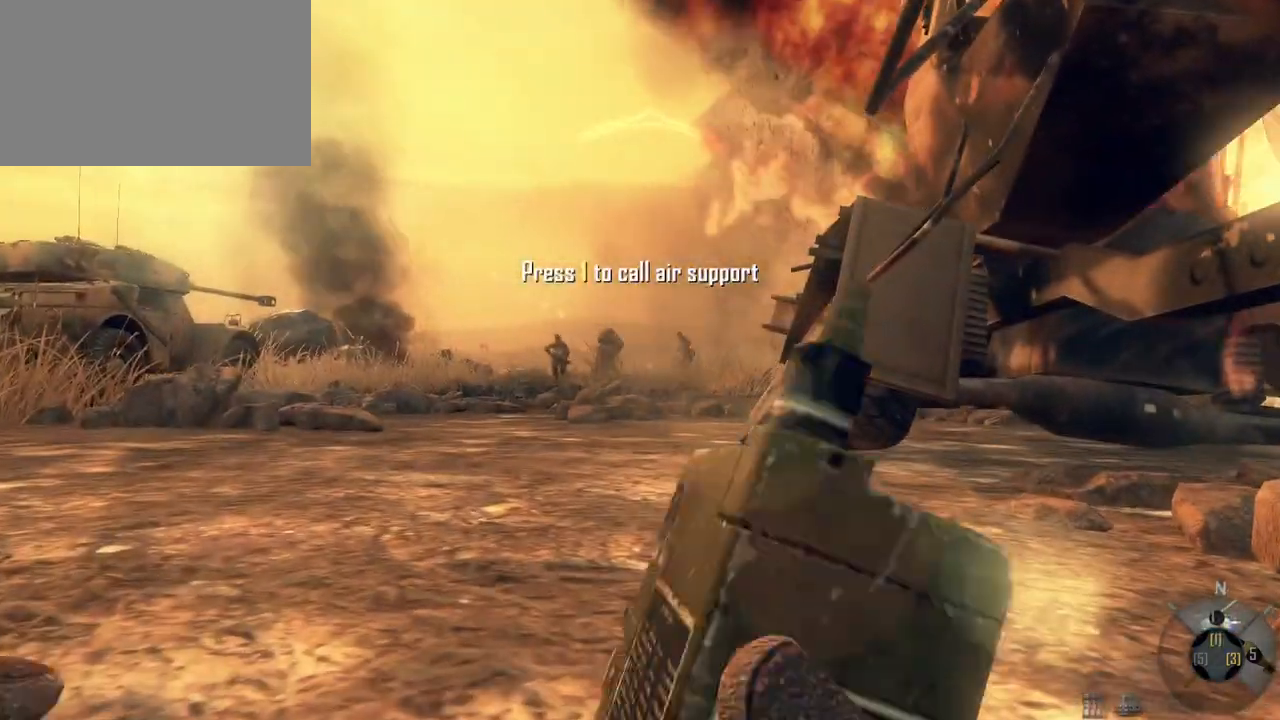
{"keys": [], "mouse": [], "events": [[300, "w", "up"]]}